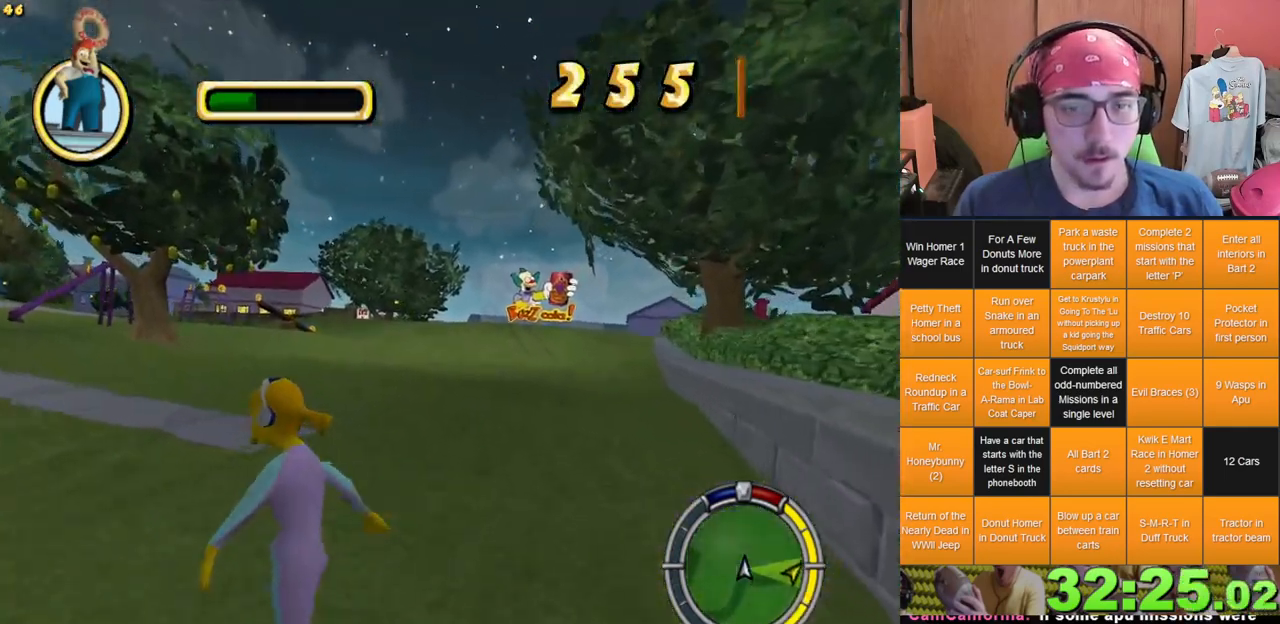
Gameplay with a controller (Xbox layout); each line is a JSON object with the inputs held at the frame after it (dt_ms = milliseconds from this image to that frame). "events" lists button and stick changes between this image and that frame as [ms after this image, input, new state], when the widget could be followed in between. Not read: B L3 R3 X.
{"dt_ms": 500, "buttons": [], "left_stick": "center", "right_stick": "center"}
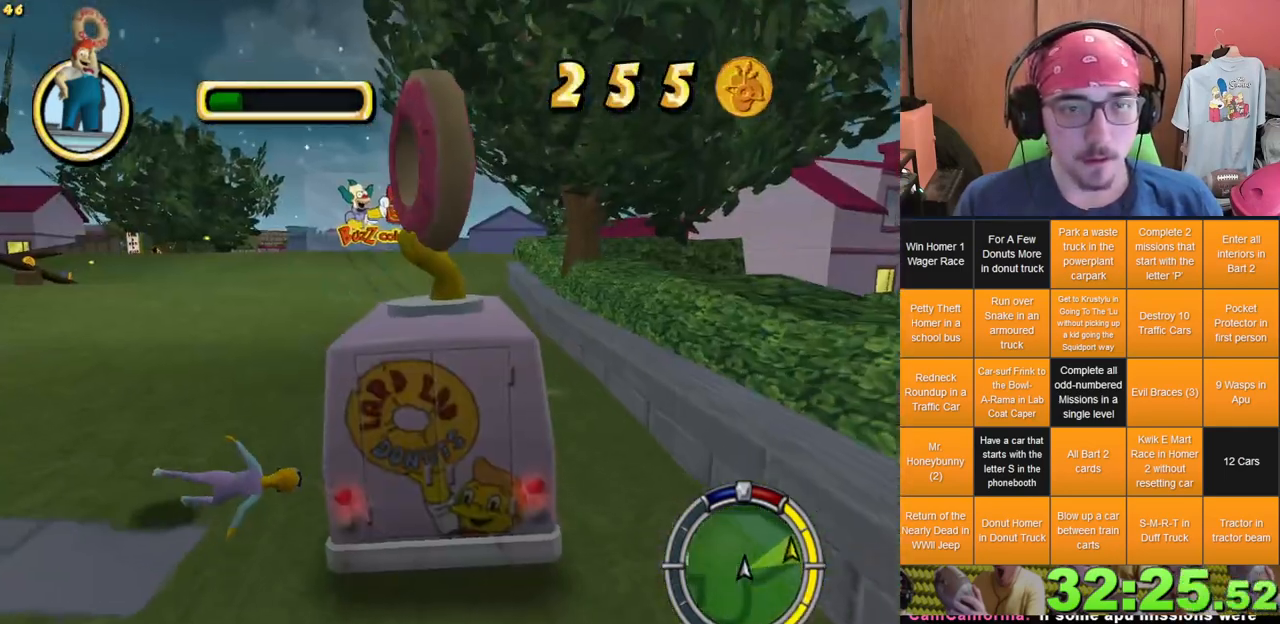
{"dt_ms": 500, "buttons": [], "left_stick": "left", "right_stick": "center", "events": [[467, "left_stick", "left"]]}
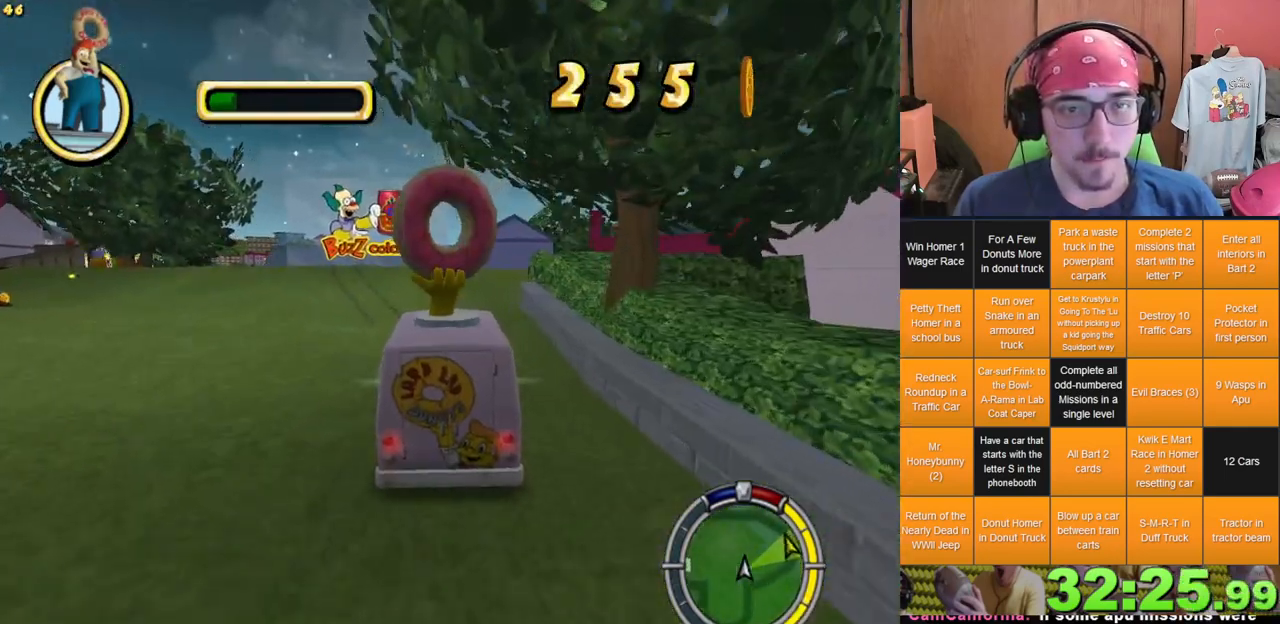
{"dt_ms": 500, "buttons": [], "left_stick": "left", "right_stick": "center", "events": []}
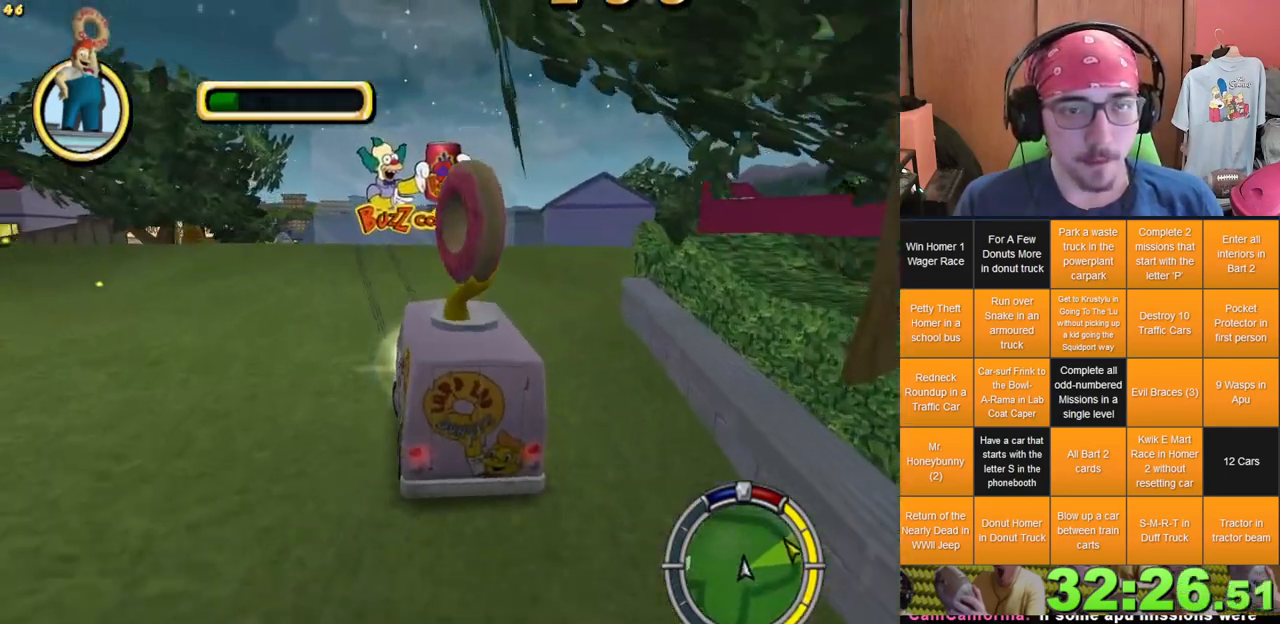
{"dt_ms": 500, "buttons": [], "left_stick": "right", "right_stick": "center", "events": [[67, "left_stick", "center"], [450, "left_stick", "right"]]}
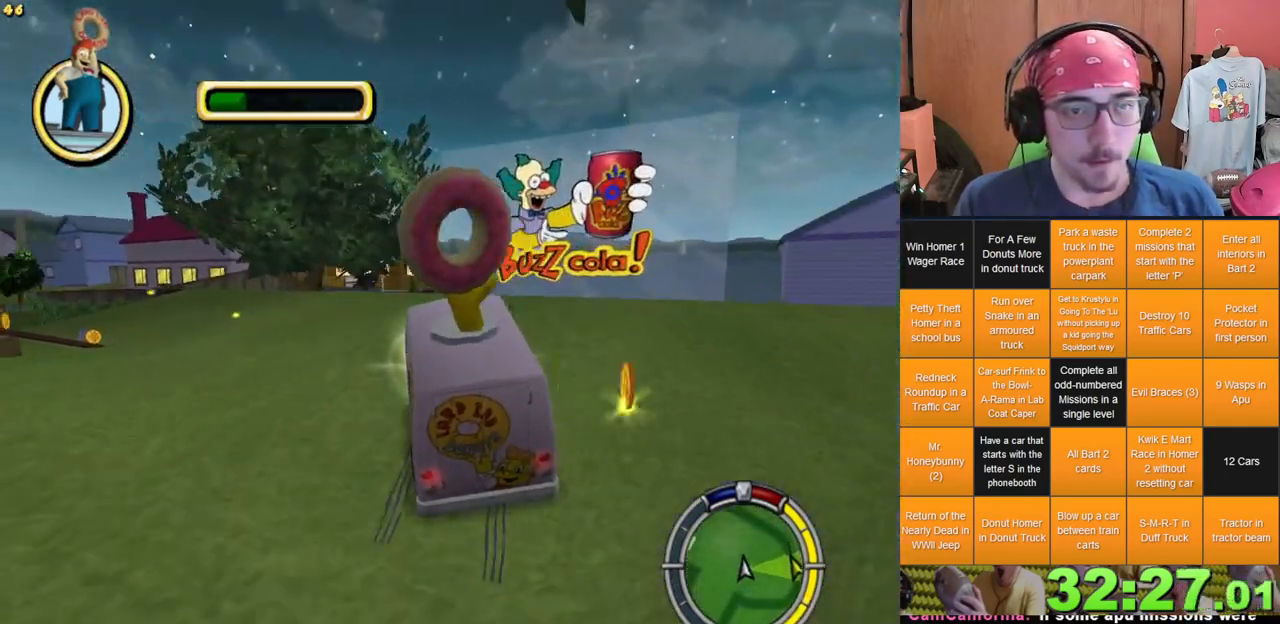
{"dt_ms": 500, "buttons": [], "left_stick": "right", "right_stick": "center", "events": [[50, "left_stick", "center"], [333, "left_stick", "right"]]}
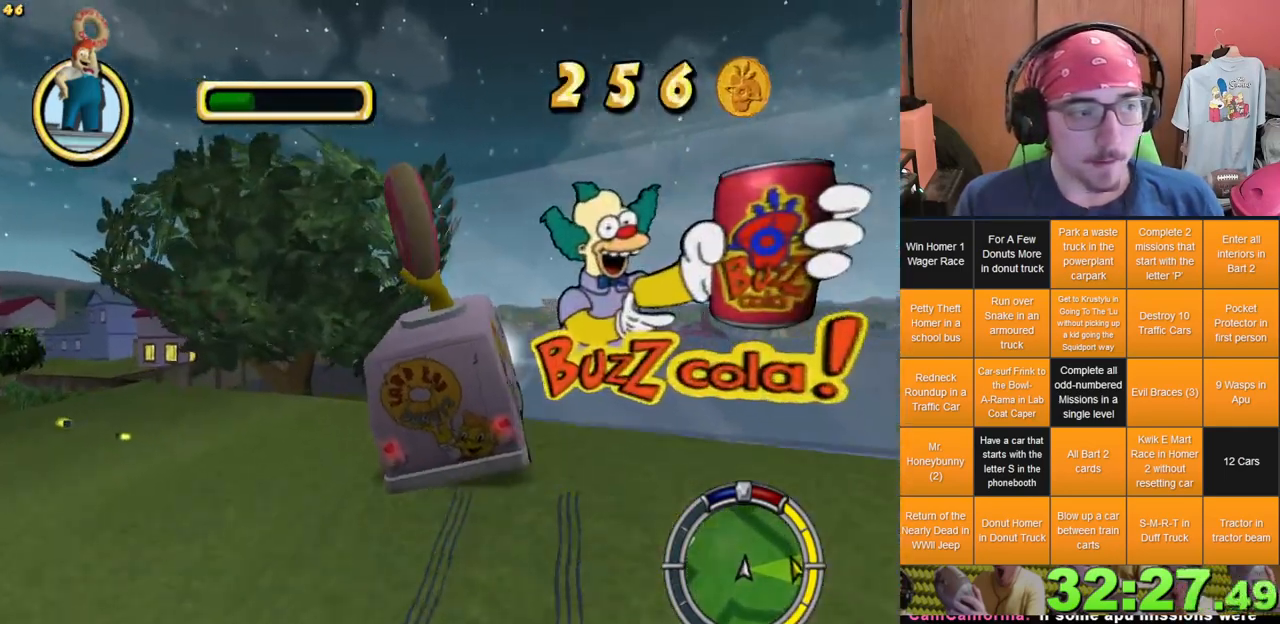
{"dt_ms": 500, "buttons": [], "left_stick": "left", "right_stick": "center", "events": [[167, "left_stick", "center"], [300, "left_stick", "left"]]}
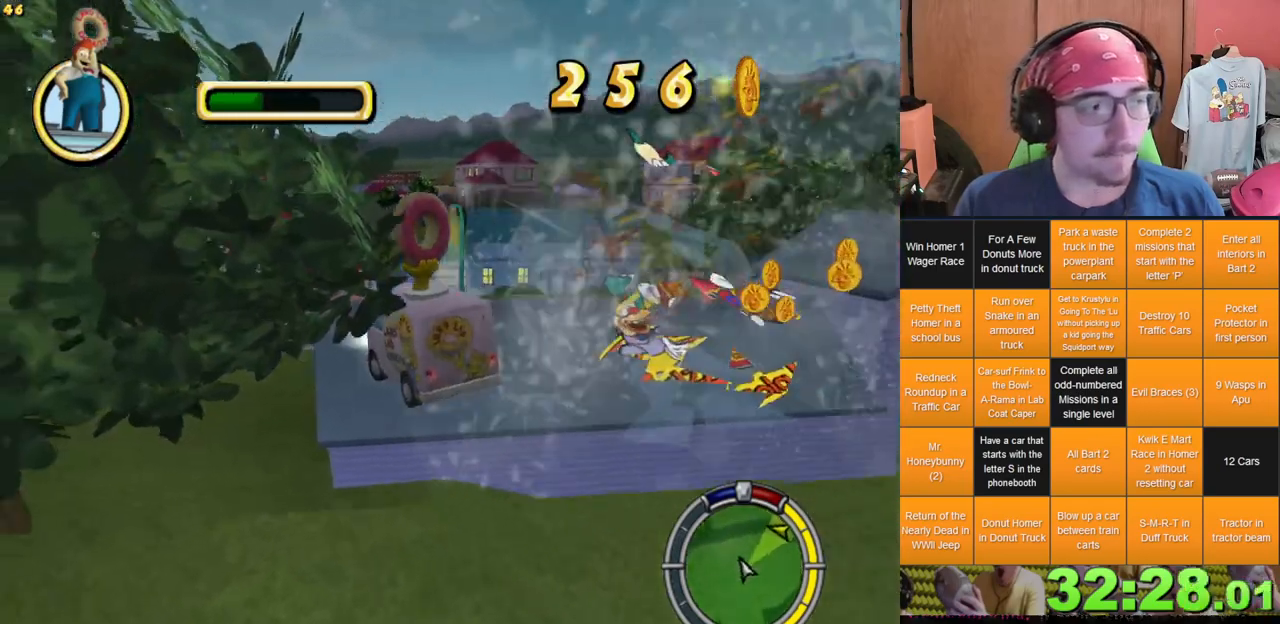
{"dt_ms": 500, "buttons": [], "left_stick": "left", "right_stick": "center", "events": [[50, "L1", "down"], [233, "L1", "up"]]}
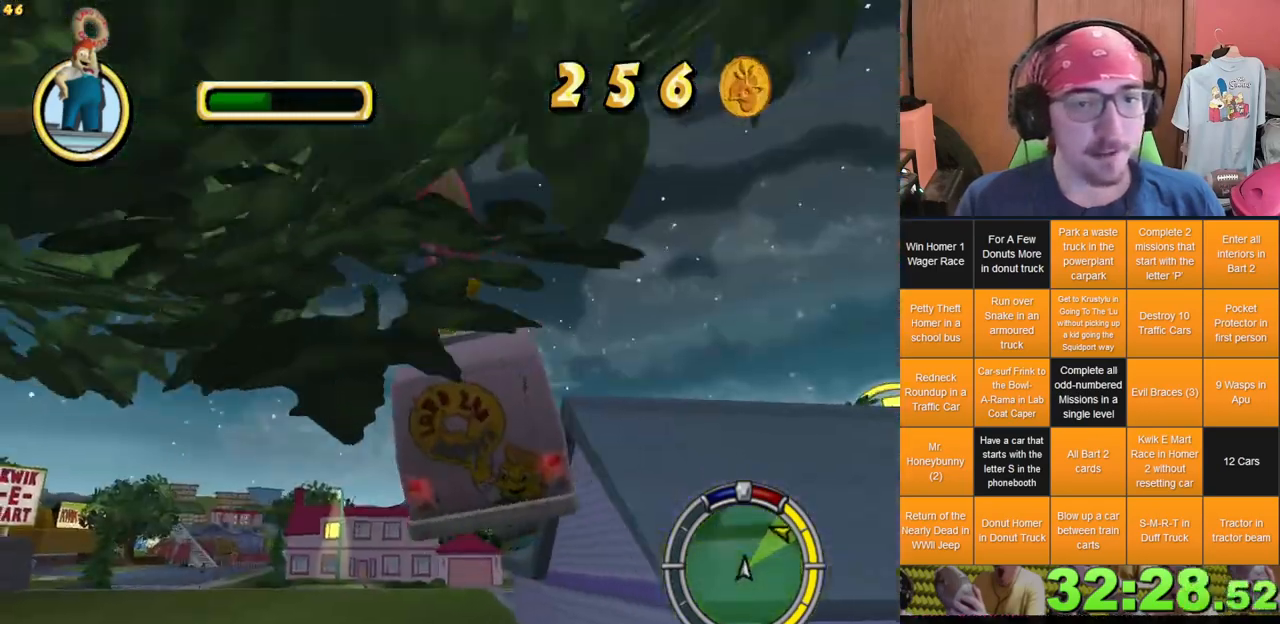
{"dt_ms": 500, "buttons": [], "left_stick": "left", "right_stick": "center", "events": [[50, "left_stick", "center"], [317, "left_stick", "left"]]}
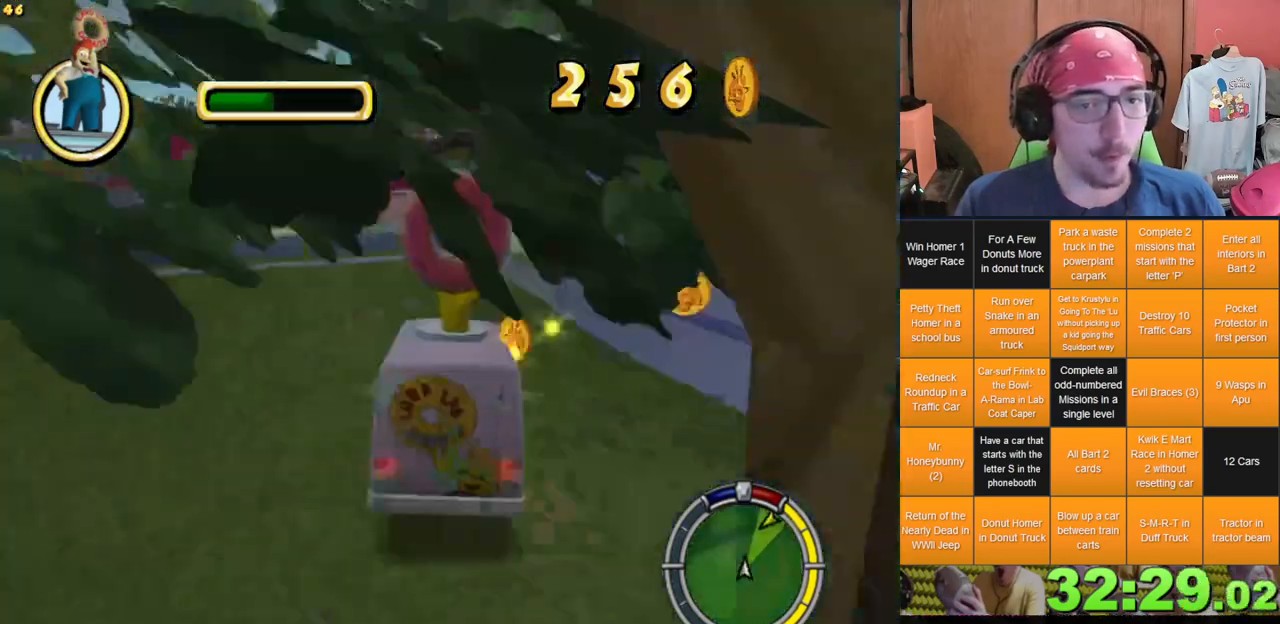
{"dt_ms": 500, "buttons": [], "left_stick": "center", "right_stick": "center", "events": [[450, "left_stick", "center"]]}
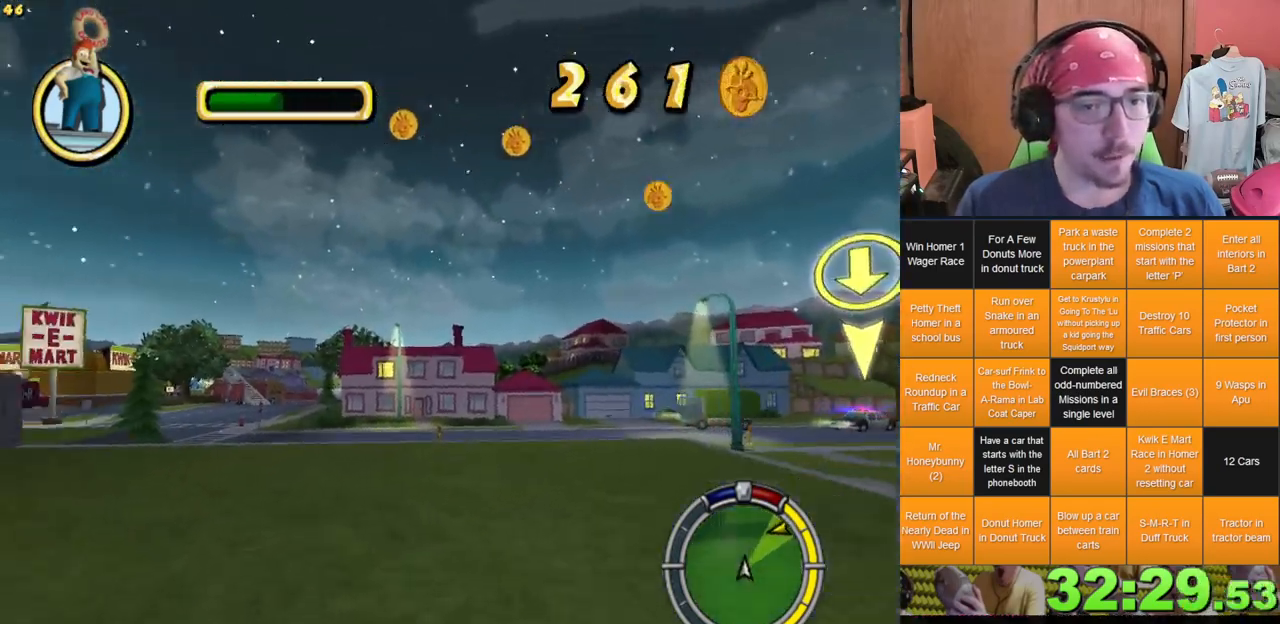
{"dt_ms": 500, "buttons": [], "left_stick": "center", "right_stick": "center", "events": []}
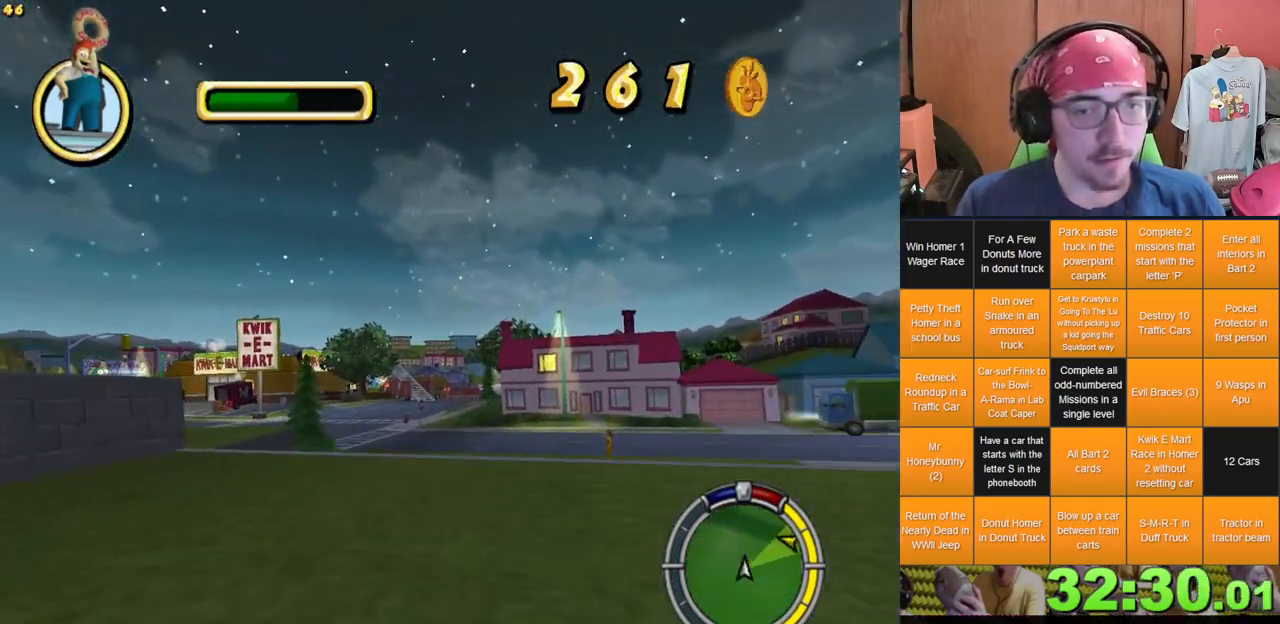
{"dt_ms": 500, "buttons": [], "left_stick": "center", "right_stick": "center", "events": [[33, "L1", "down"], [167, "L1", "up"], [317, "left_stick", "left"], [467, "left_stick", "center"]]}
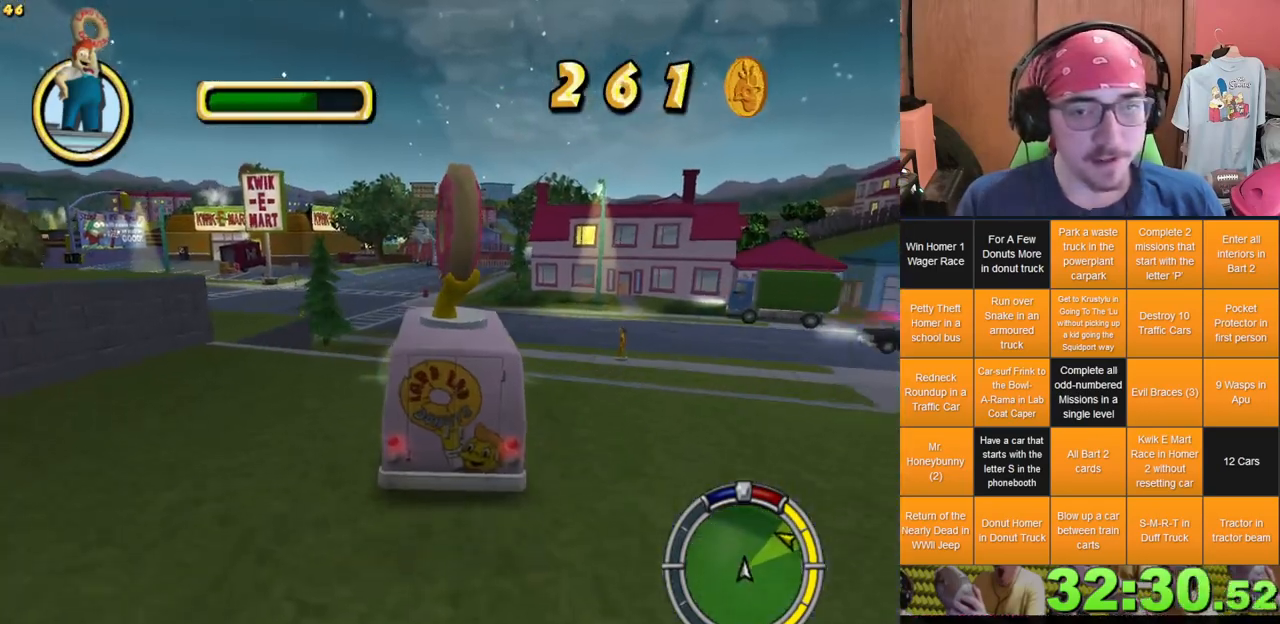
{"dt_ms": 500, "buttons": [], "left_stick": "center", "right_stick": "center", "events": []}
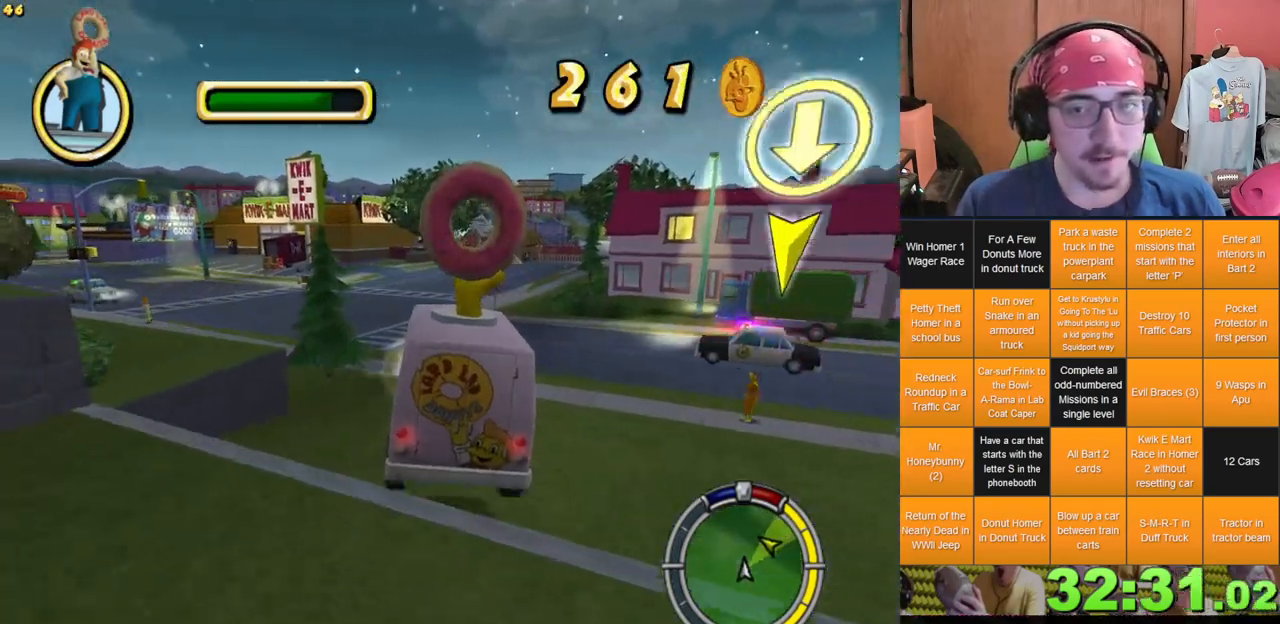
{"dt_ms": 500, "buttons": [], "left_stick": "left", "right_stick": "center", "events": [[83, "left_stick", "left"], [283, "left_stick", "center"], [450, "left_stick", "left"]]}
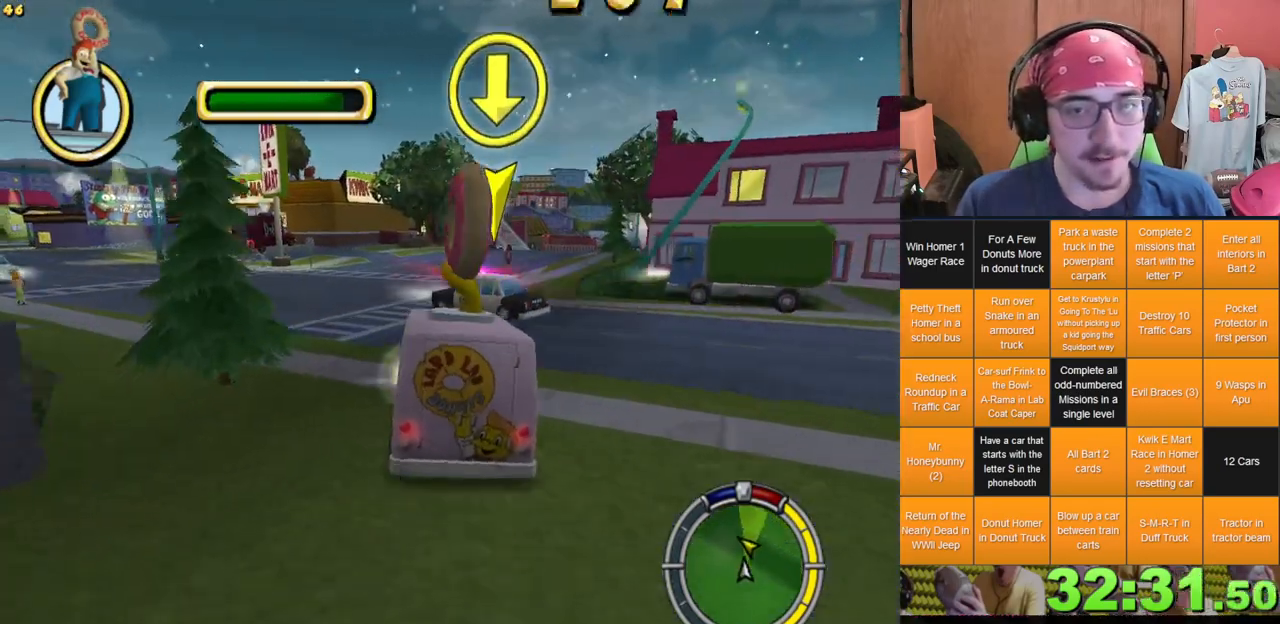
{"dt_ms": 500, "buttons": [], "left_stick": "right", "right_stick": "center", "events": [[50, "left_stick", "center"], [417, "left_stick", "right"]]}
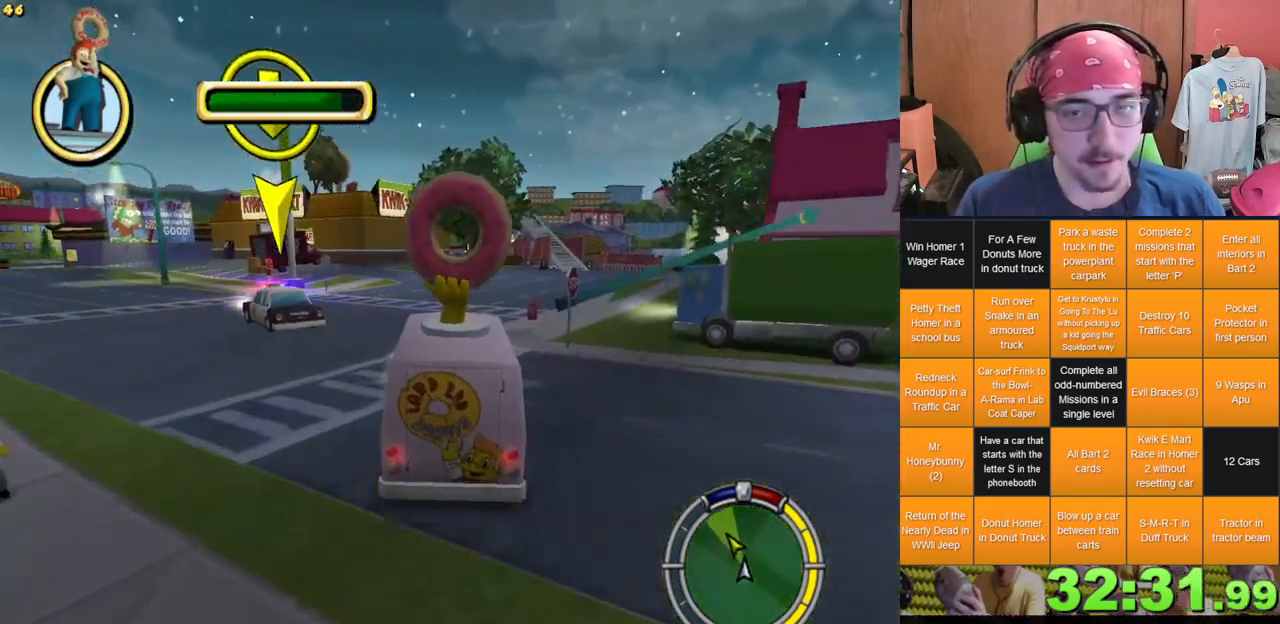
{"dt_ms": 500, "buttons": [], "left_stick": "right", "right_stick": "center", "events": [[150, "left_stick", "center"], [200, "left_stick", "left"], [300, "left_stick", "center"], [417, "left_stick", "right"]]}
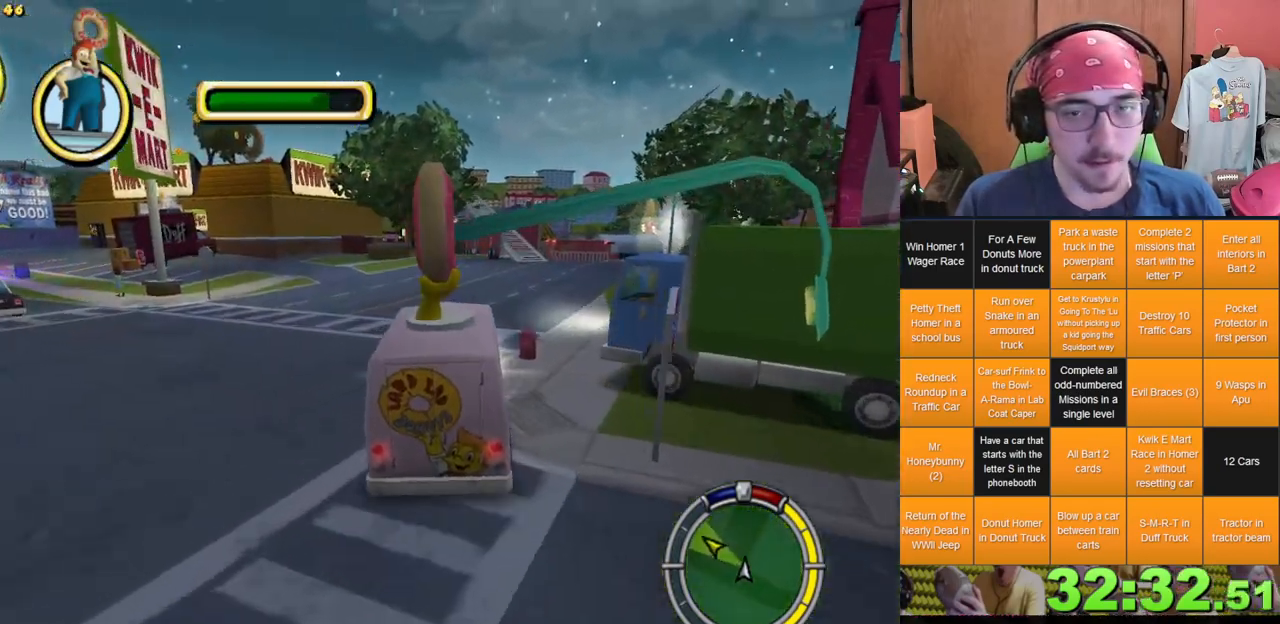
{"dt_ms": 1000, "buttons": [], "left_stick": "right", "right_stick": "center", "events": [[317, "left_stick", "left"], [533, "left_stick", "center"], [767, "left_stick", "right"]]}
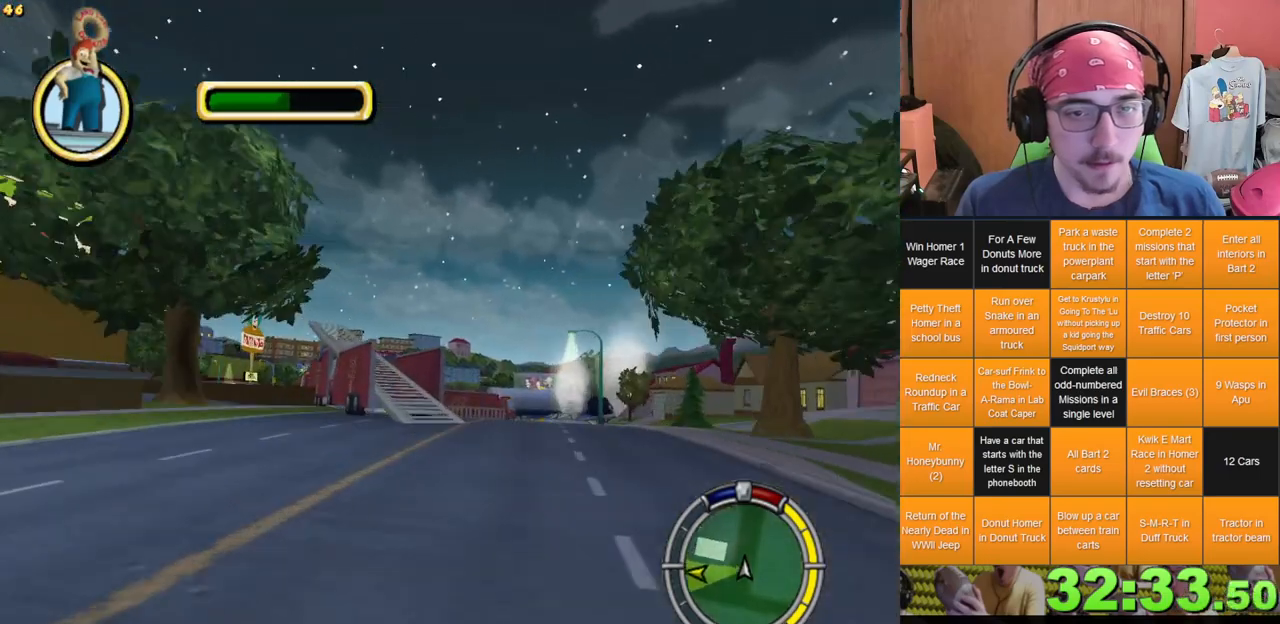
{"dt_ms": 500, "buttons": [], "left_stick": "center", "right_stick": "center", "events": [[33, "left_stick", "center"], [233, "left_stick", "right"], [350, "left_stick", "center"]]}
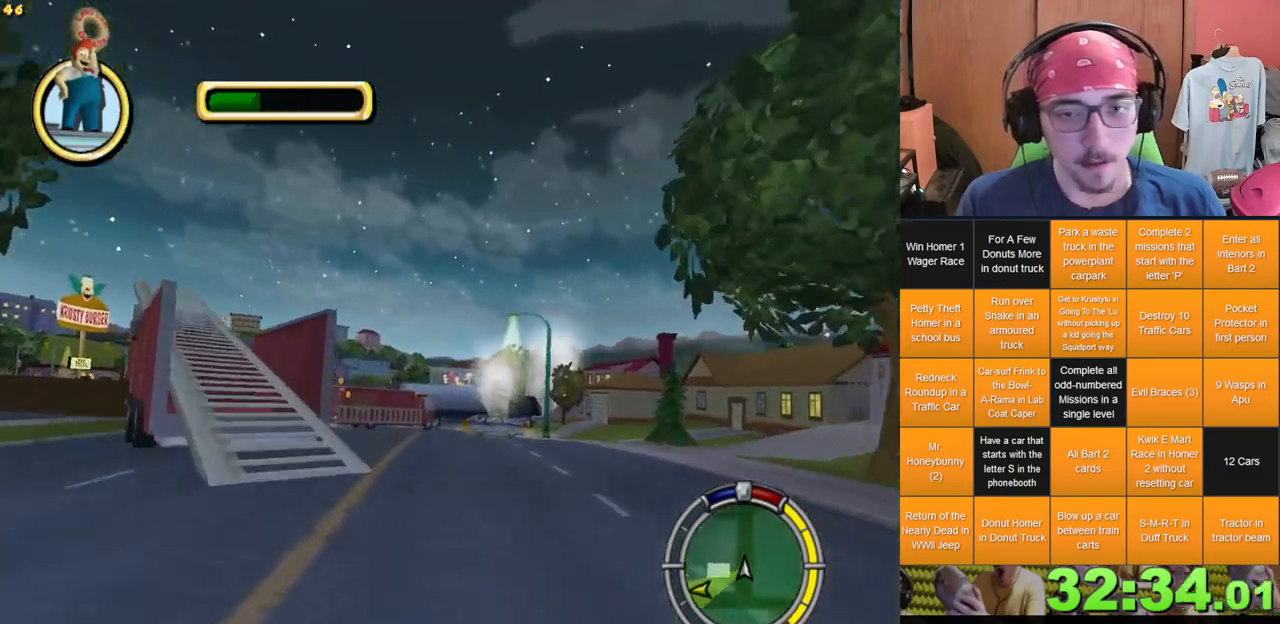
{"dt_ms": 500, "buttons": ["L2"], "left_stick": "left", "right_stick": "center", "events": [[17, "left_stick", "left"], [83, "L2", "down"], [267, "A", "down"], [350, "A", "up"]]}
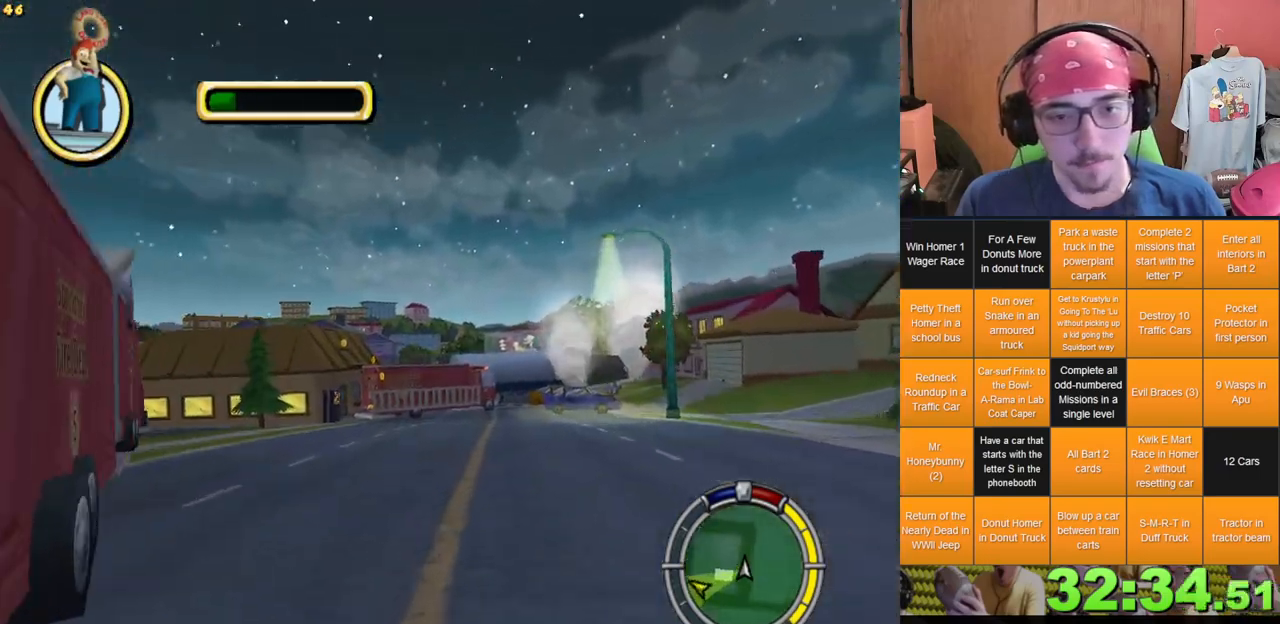
{"dt_ms": 500, "buttons": [], "left_stick": "center", "right_stick": "center", "events": [[200, "L2", "up"], [300, "left_stick", "center"]]}
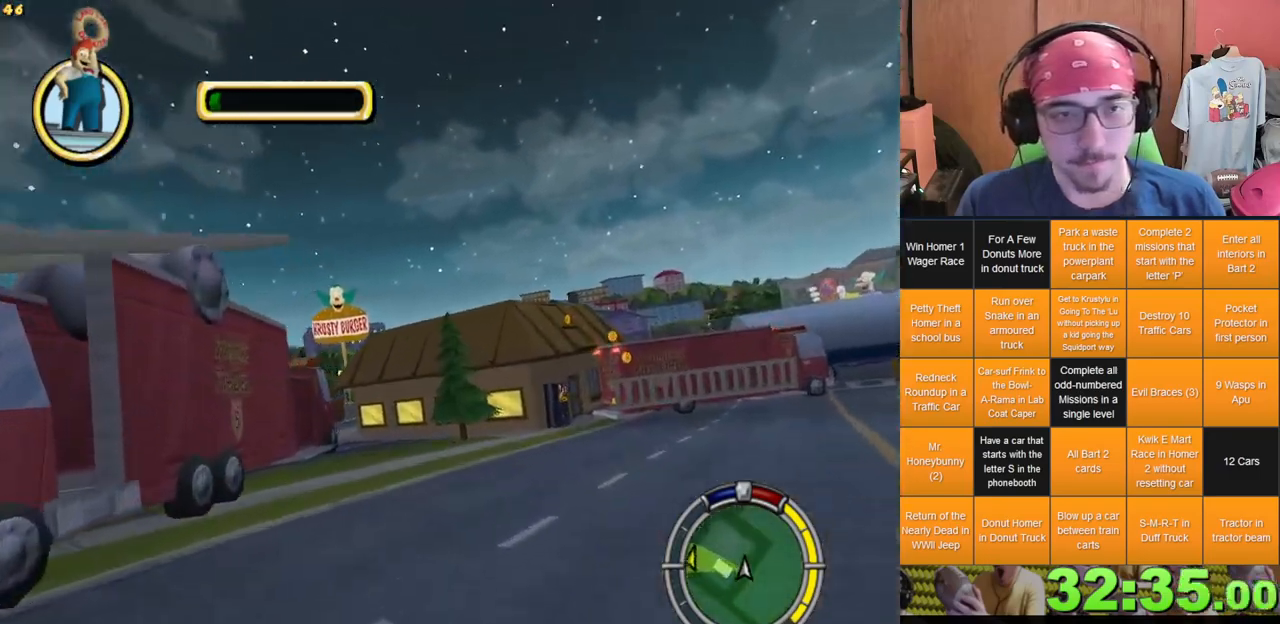
{"dt_ms": 500, "buttons": [], "left_stick": "right", "right_stick": "center", "events": [[467, "left_stick", "right"]]}
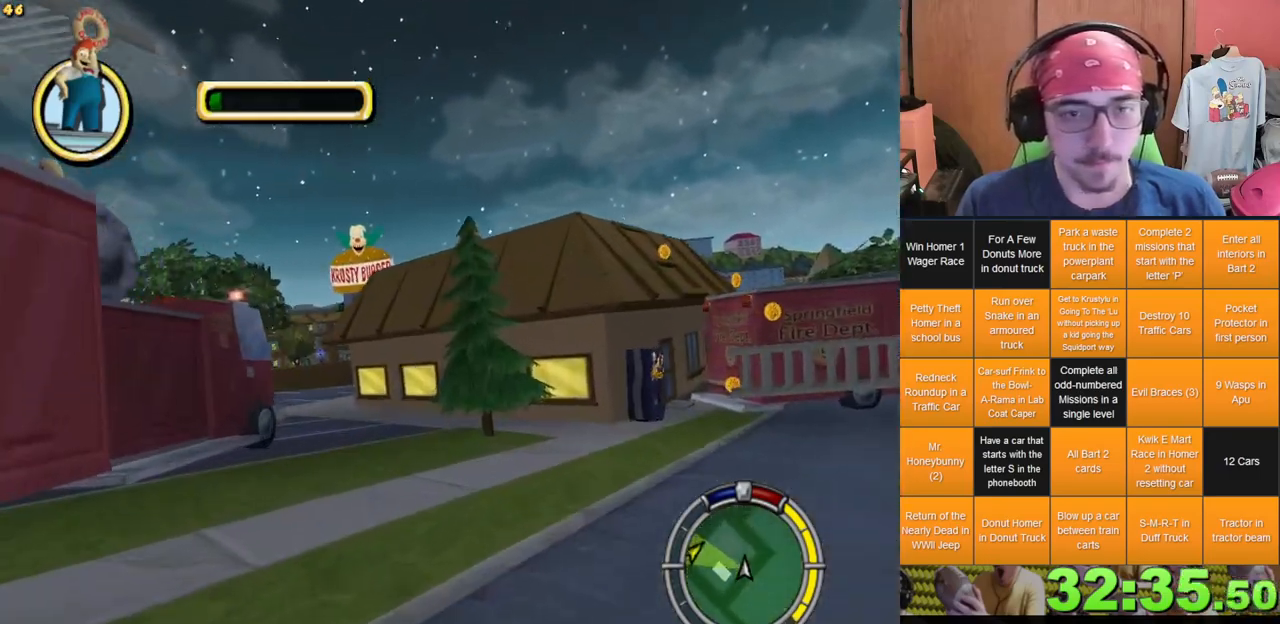
{"dt_ms": 500, "buttons": ["L2"], "left_stick": "right", "right_stick": "center", "events": [[17, "L2", "down"]]}
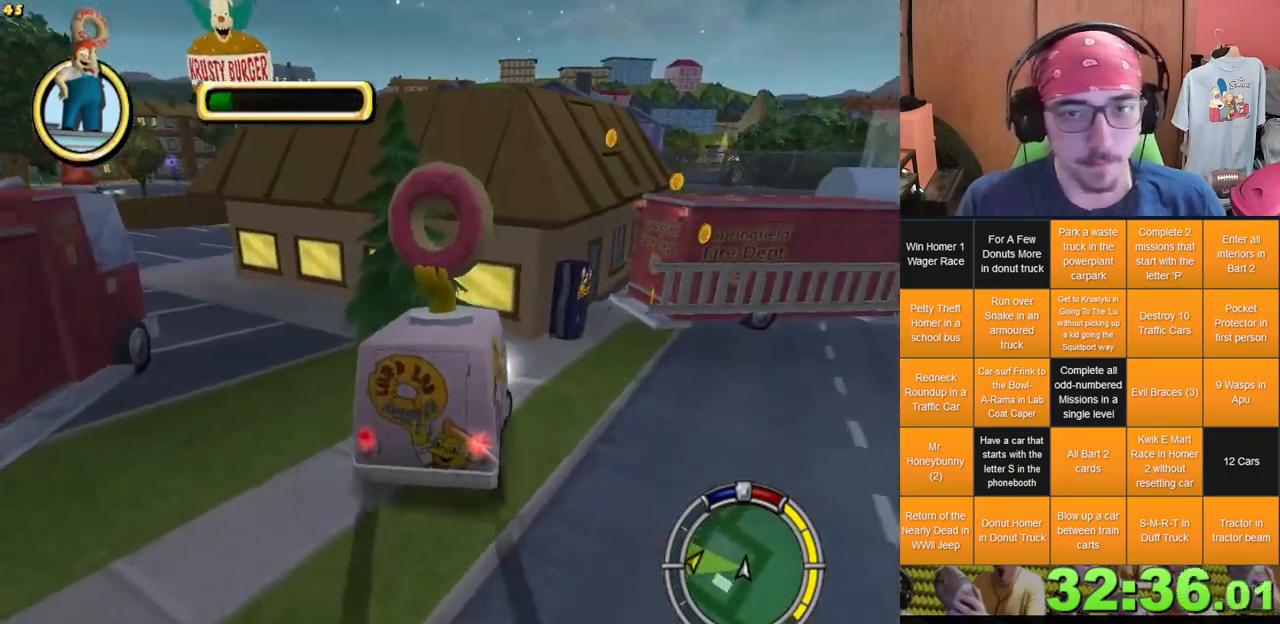
{"dt_ms": 500, "buttons": [], "left_stick": "left", "right_stick": "center", "events": [[383, "L2", "up"], [400, "left_stick", "center"], [450, "left_stick", "left"]]}
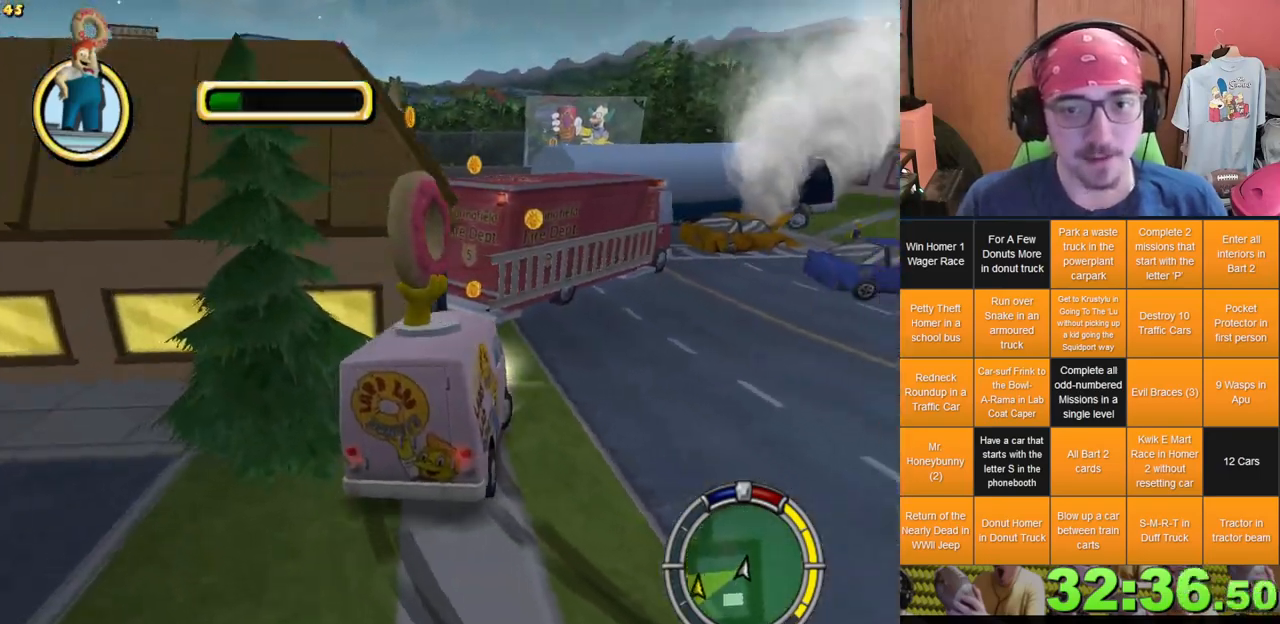
{"dt_ms": 500, "buttons": [], "left_stick": "left", "right_stick": "center", "events": []}
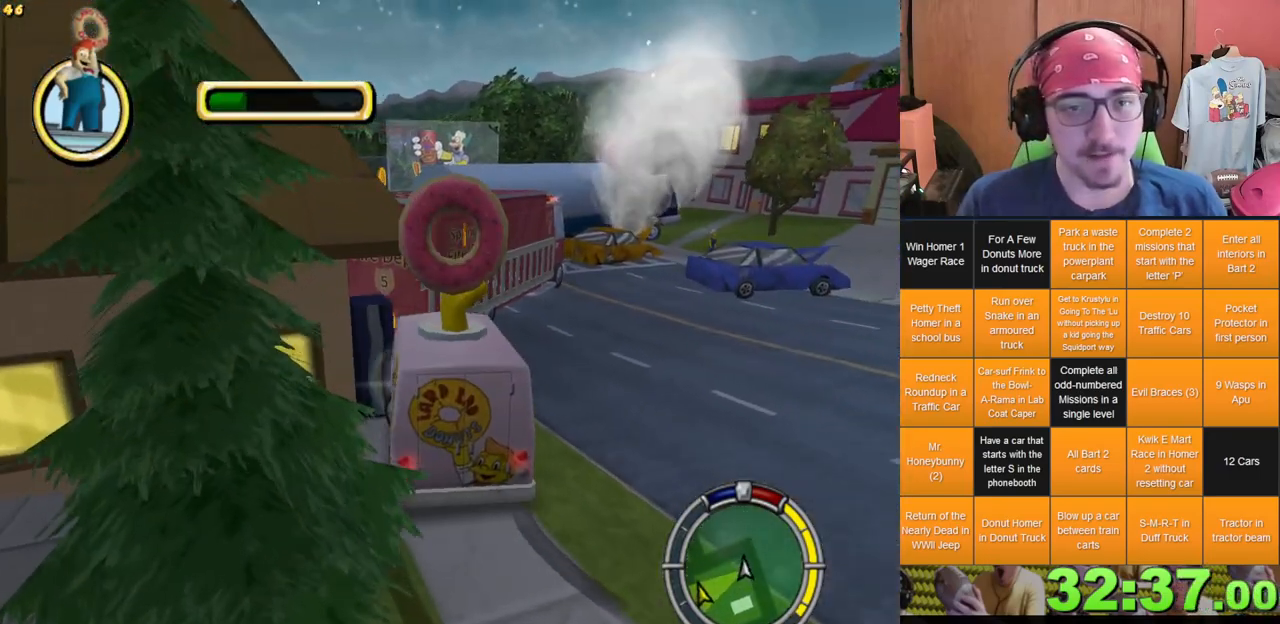
{"dt_ms": 500, "buttons": [], "left_stick": "center", "right_stick": "center", "events": [[350, "left_stick", "center"]]}
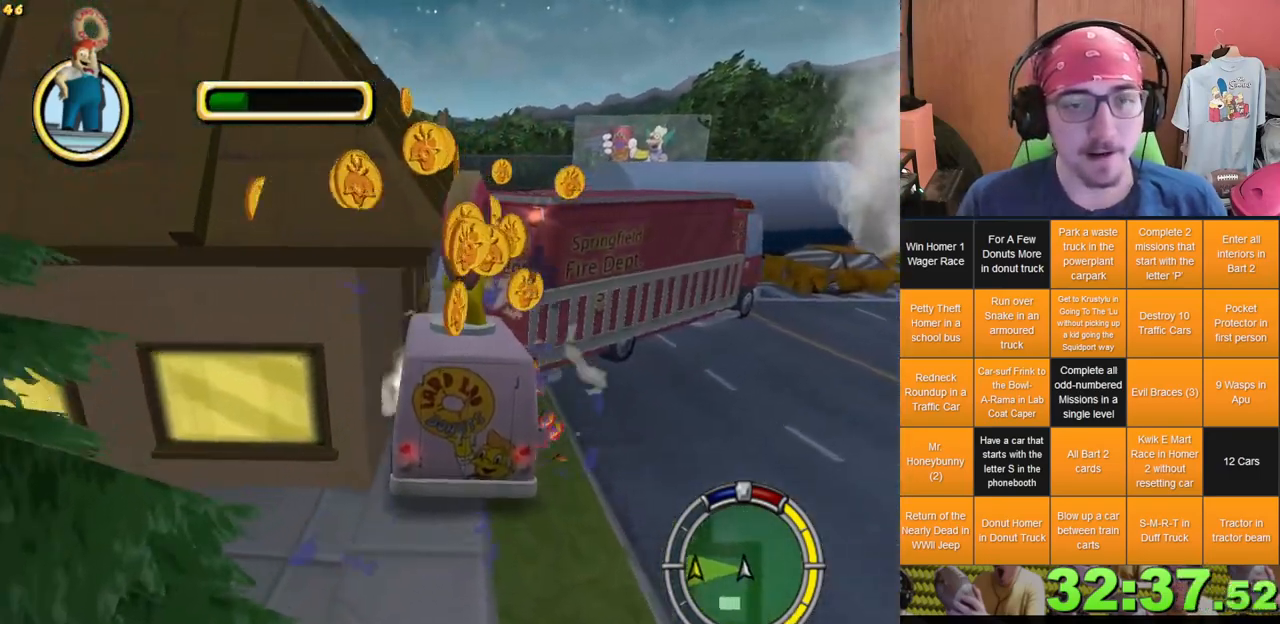
{"dt_ms": 500, "buttons": [], "left_stick": "center", "right_stick": "center", "events": []}
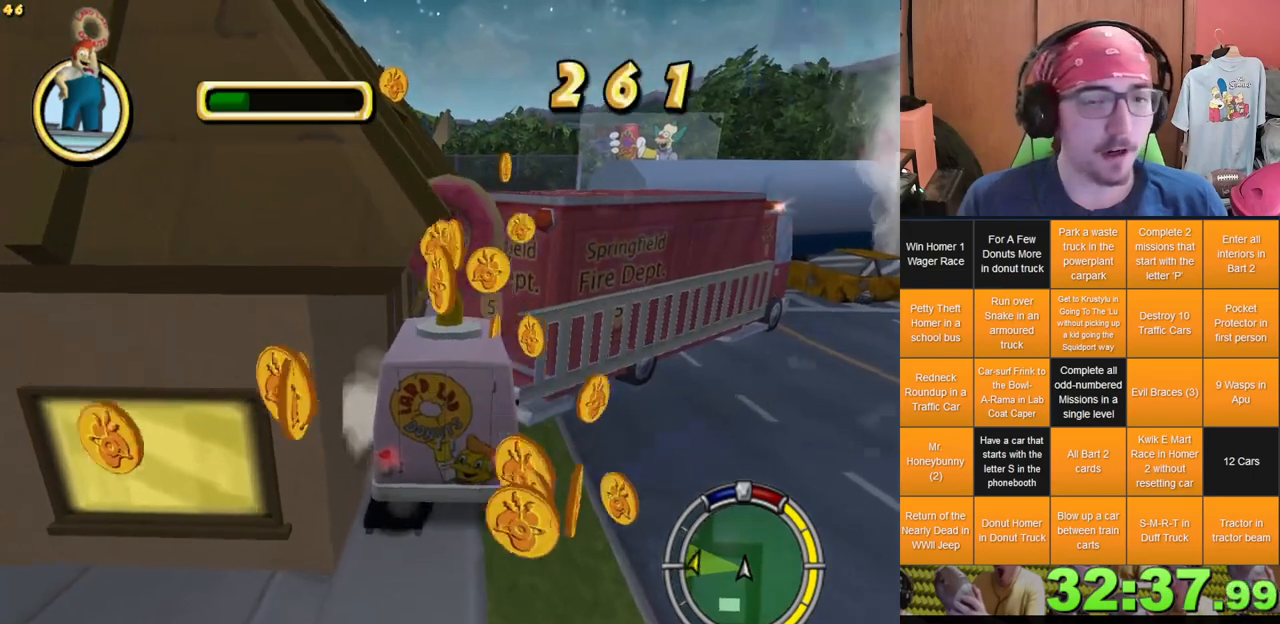
{"dt_ms": 500, "buttons": [], "left_stick": "center", "right_stick": "center", "events": []}
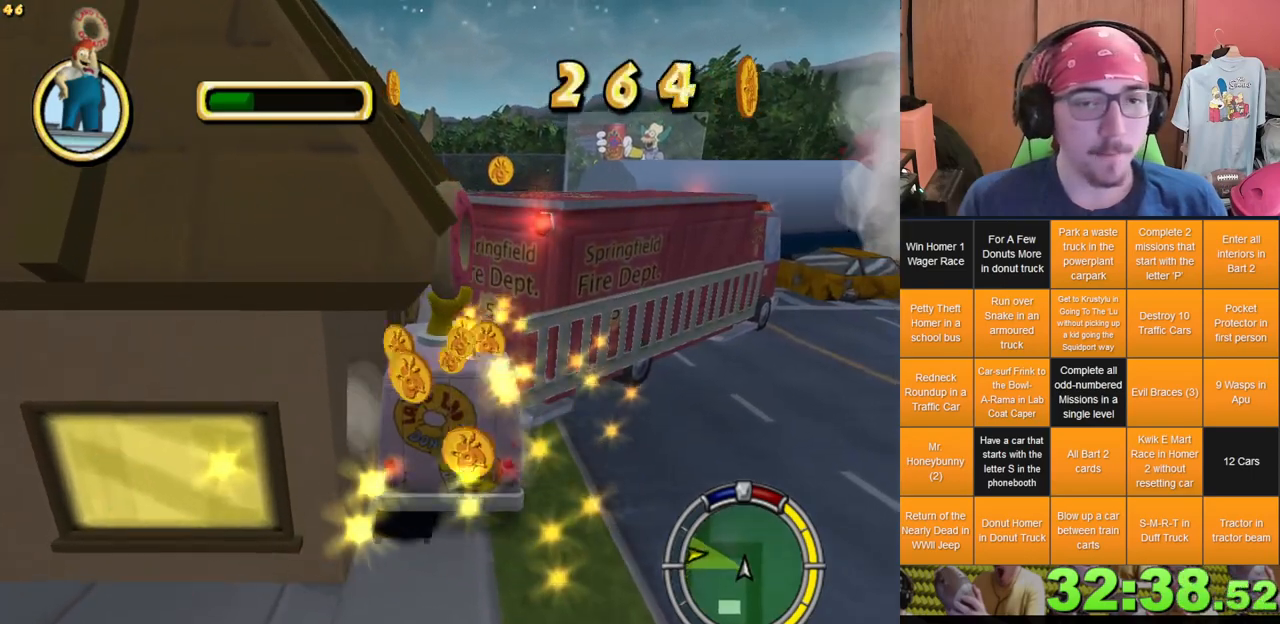
{"dt_ms": 500, "buttons": [], "left_stick": "center", "right_stick": "center", "events": []}
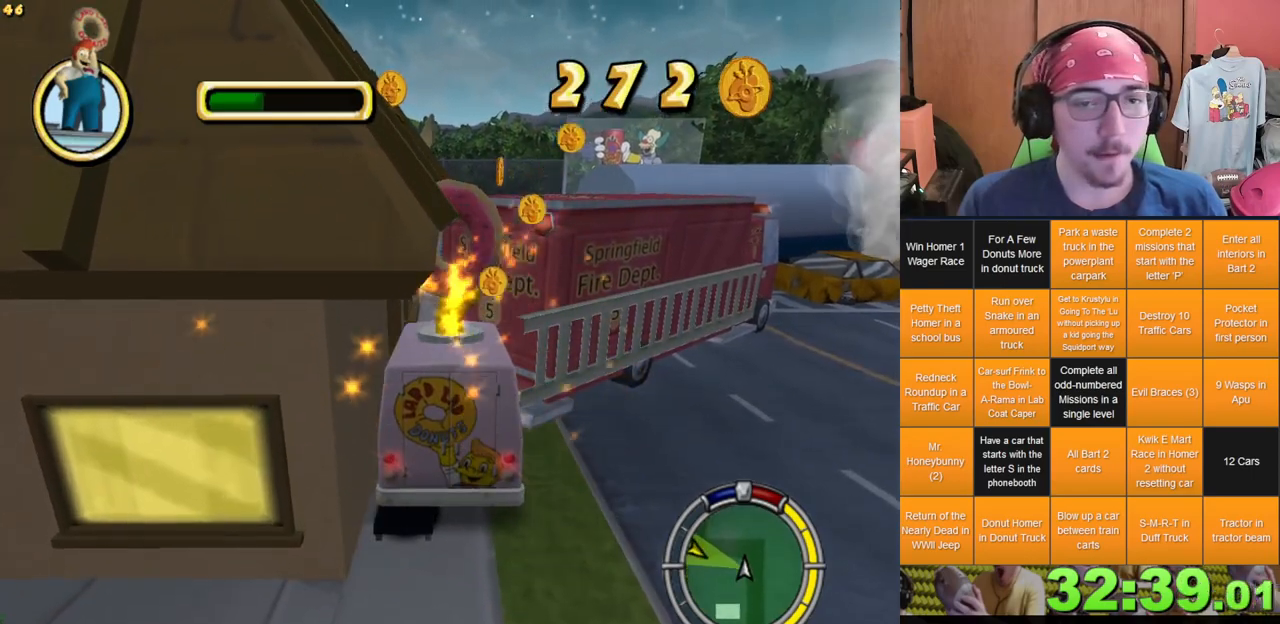
{"dt_ms": 500, "buttons": [], "left_stick": "center", "right_stick": "center", "events": []}